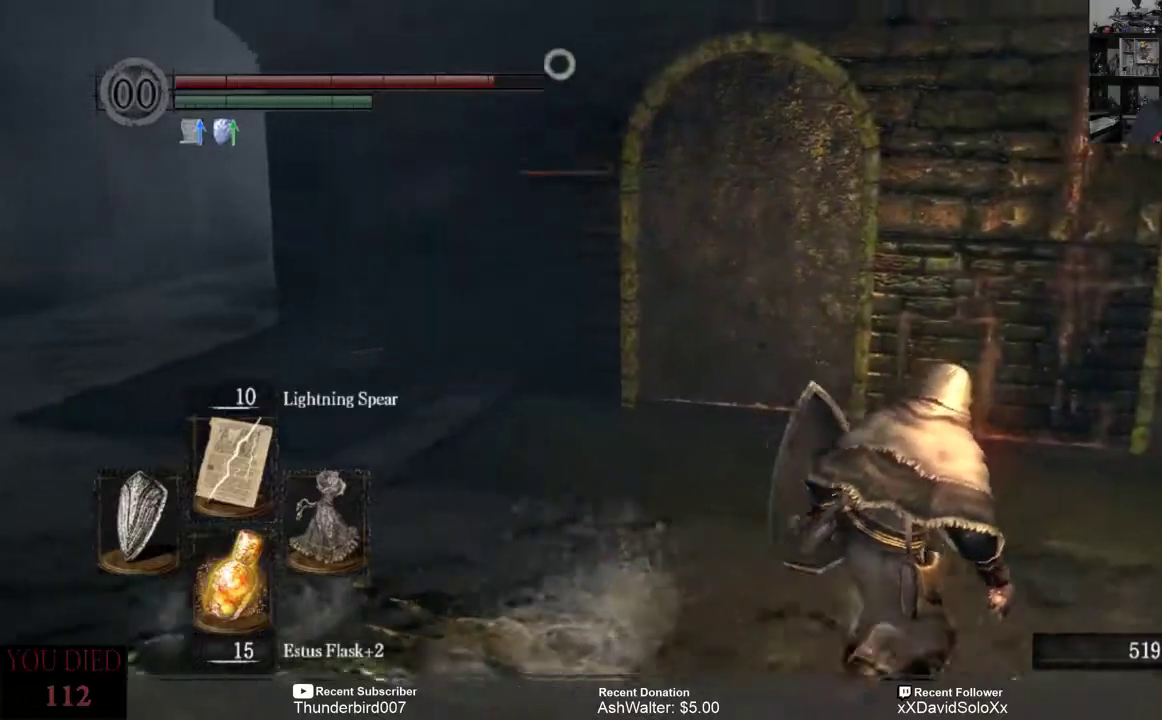
Gameplay with a controller (Xbox layout); each line is a JSON object with the inputs held at the frame after it (dt_ms = milliseconds from this image to that frame). "events" lists button and stick changes between this image and that frame as [ms after this image, input, new state], when the widget could be followed in between. Not read: START.
{"dt_ms": 500, "buttons": [], "left_stick": "center", "right_stick": "center", "events": [[33, "left_stick", "left"], [367, "left_stick", "center"]]}
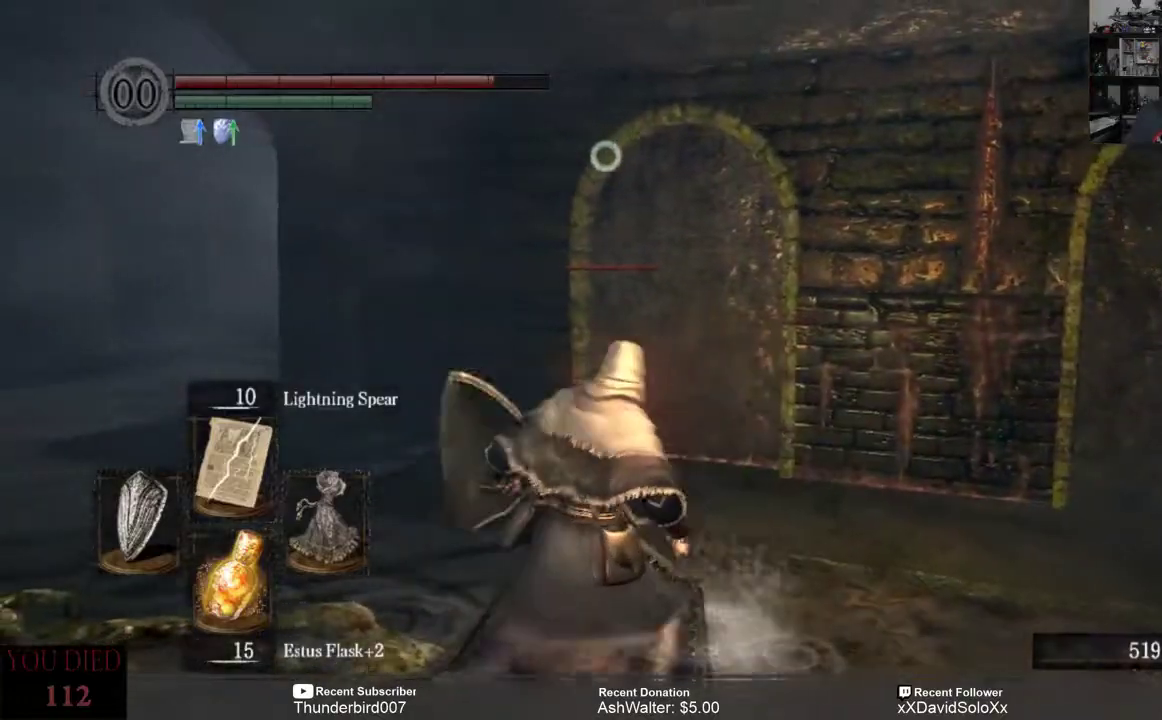
{"dt_ms": 500, "buttons": [], "left_stick": "left", "right_stick": "center", "events": [[300, "left_stick", "left"]]}
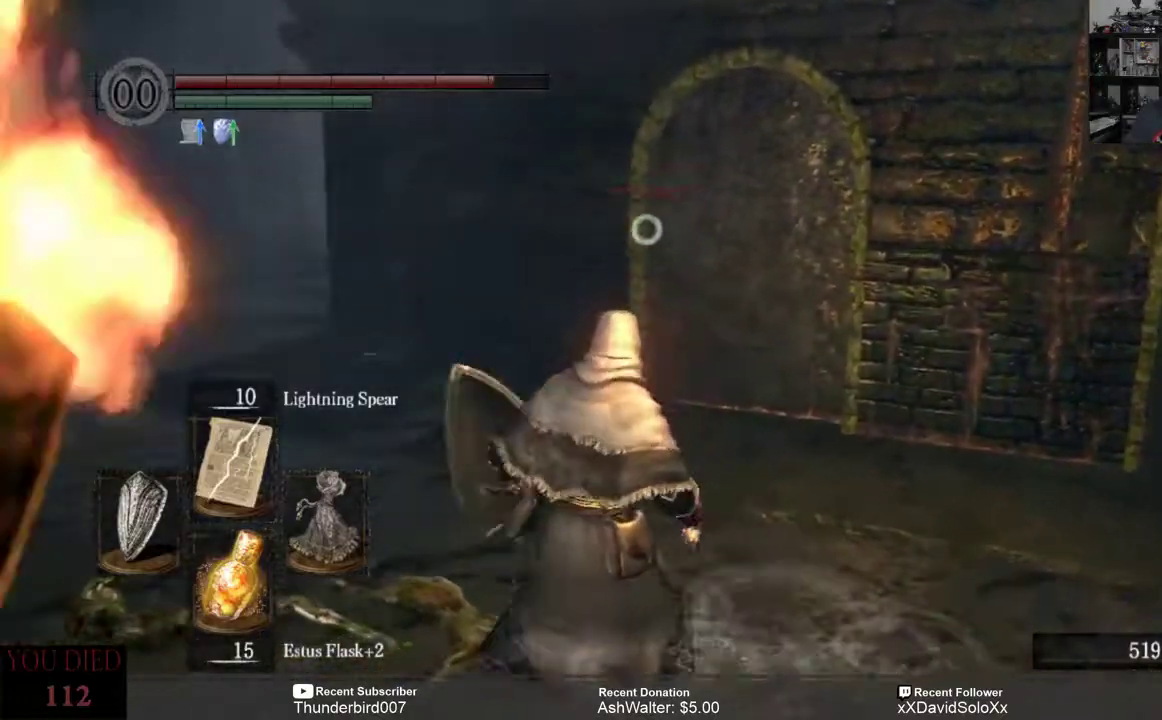
{"dt_ms": 500, "buttons": [], "left_stick": "left", "right_stick": "center", "events": []}
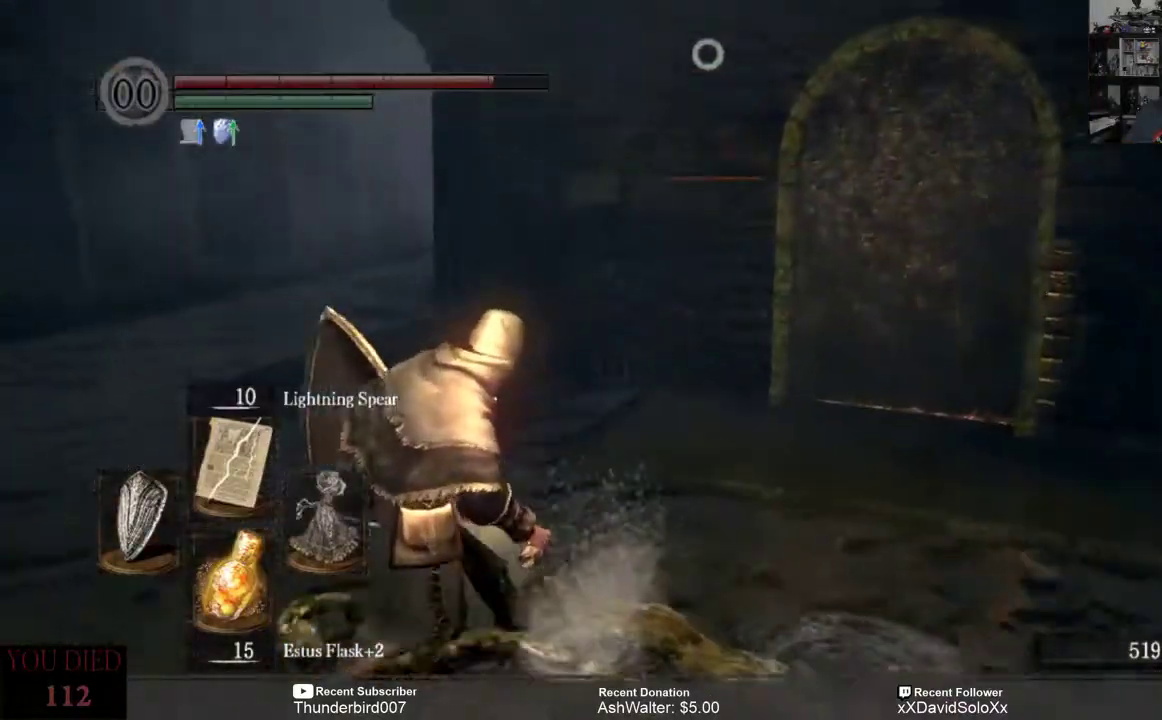
{"dt_ms": 500, "buttons": [], "left_stick": "left", "right_stick": "center", "events": []}
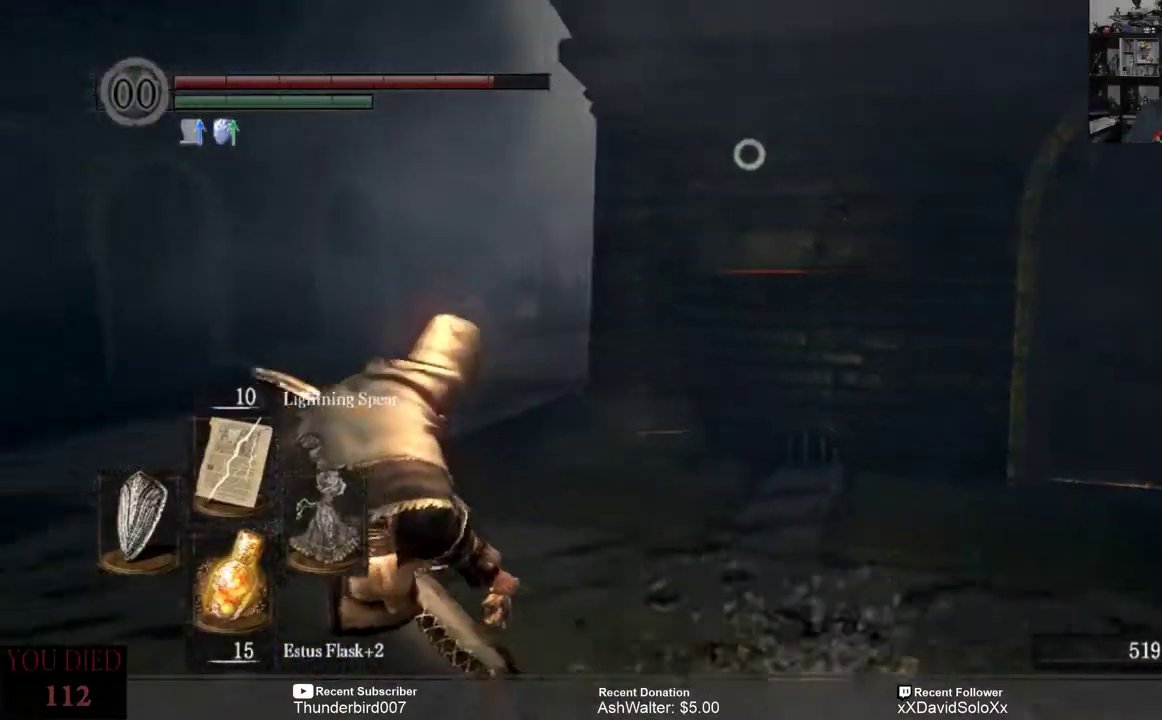
{"dt_ms": 500, "buttons": ["R1"], "left_stick": "left", "right_stick": "center", "events": [[483, "R1", "down"]]}
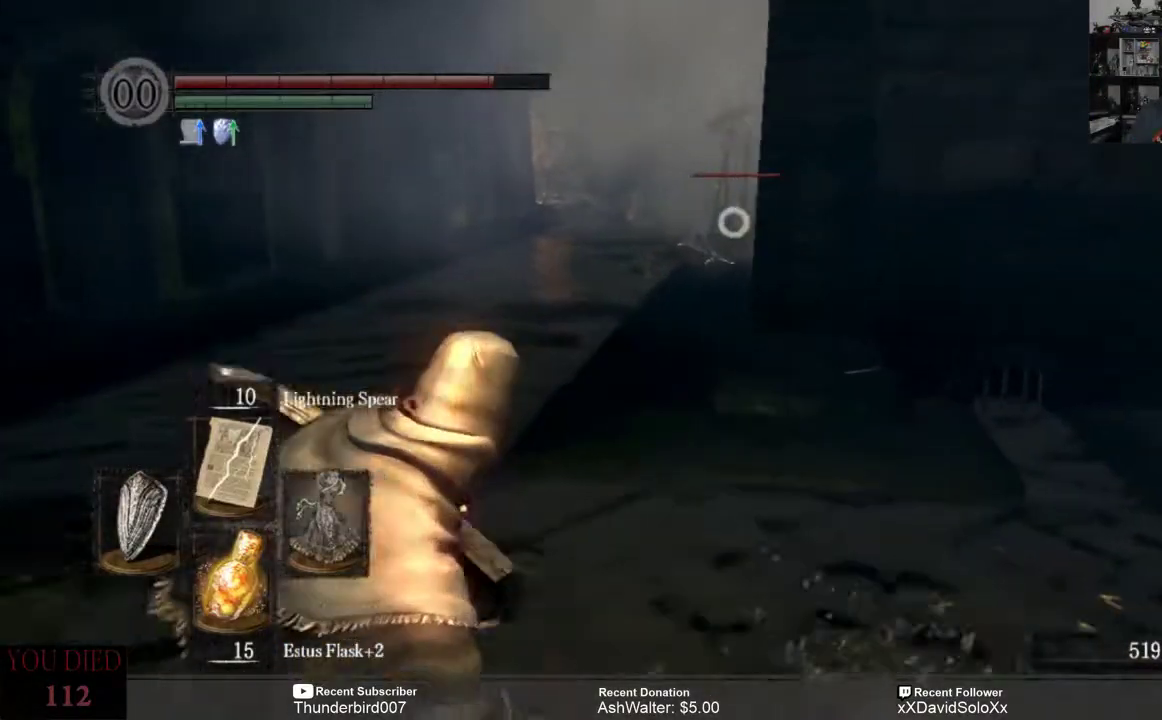
{"dt_ms": 500, "buttons": [], "left_stick": "center", "right_stick": "center", "events": [[83, "R1", "up"], [117, "left_stick", "center"]]}
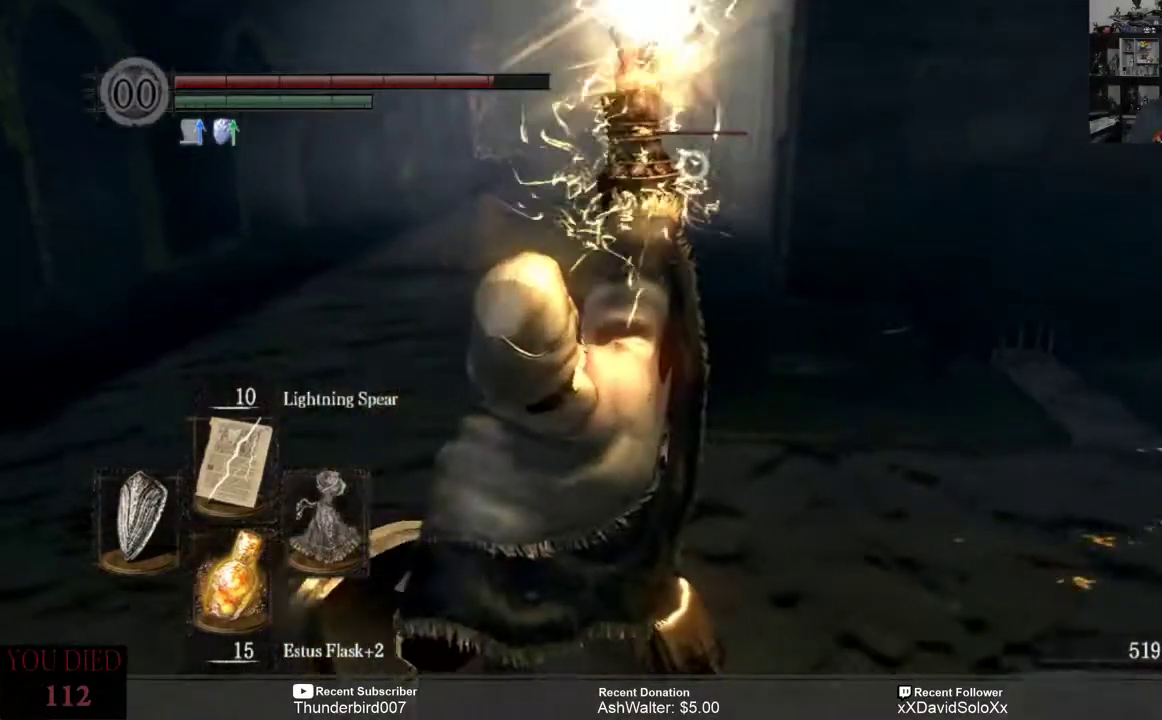
{"dt_ms": 500, "buttons": [], "left_stick": "center", "right_stick": "center", "events": [[33, "left_stick", "left"], [417, "left_stick", "center"]]}
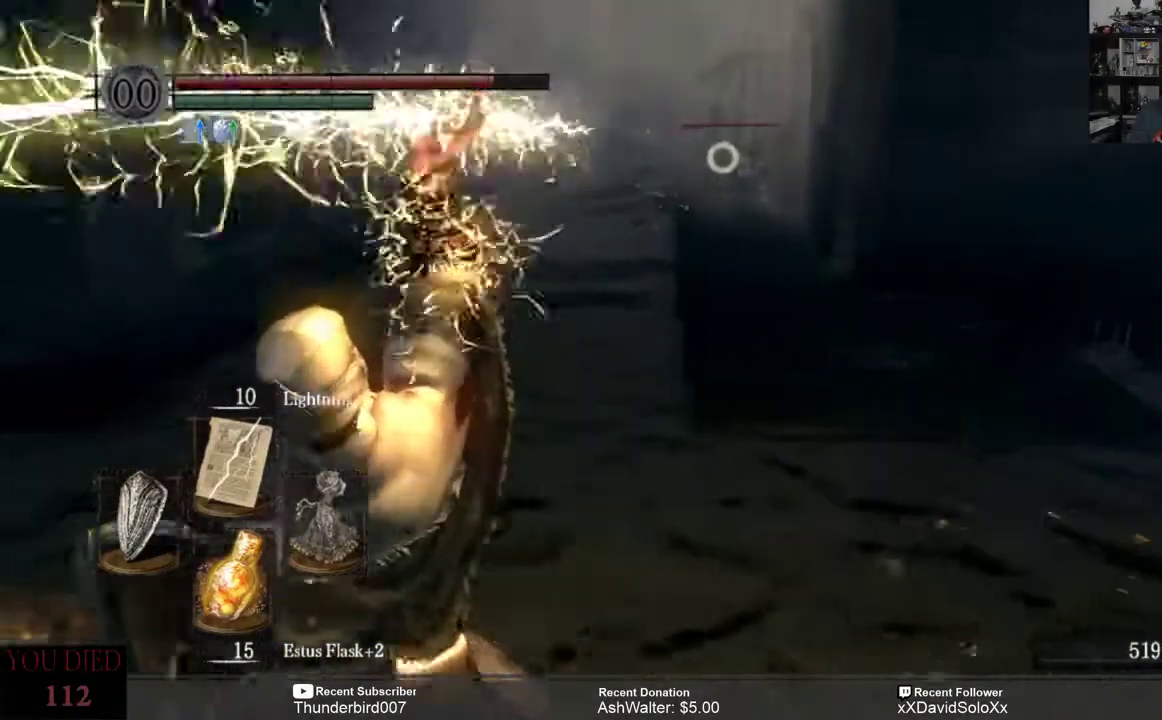
{"dt_ms": 500, "buttons": [], "left_stick": "center", "right_stick": "center", "events": []}
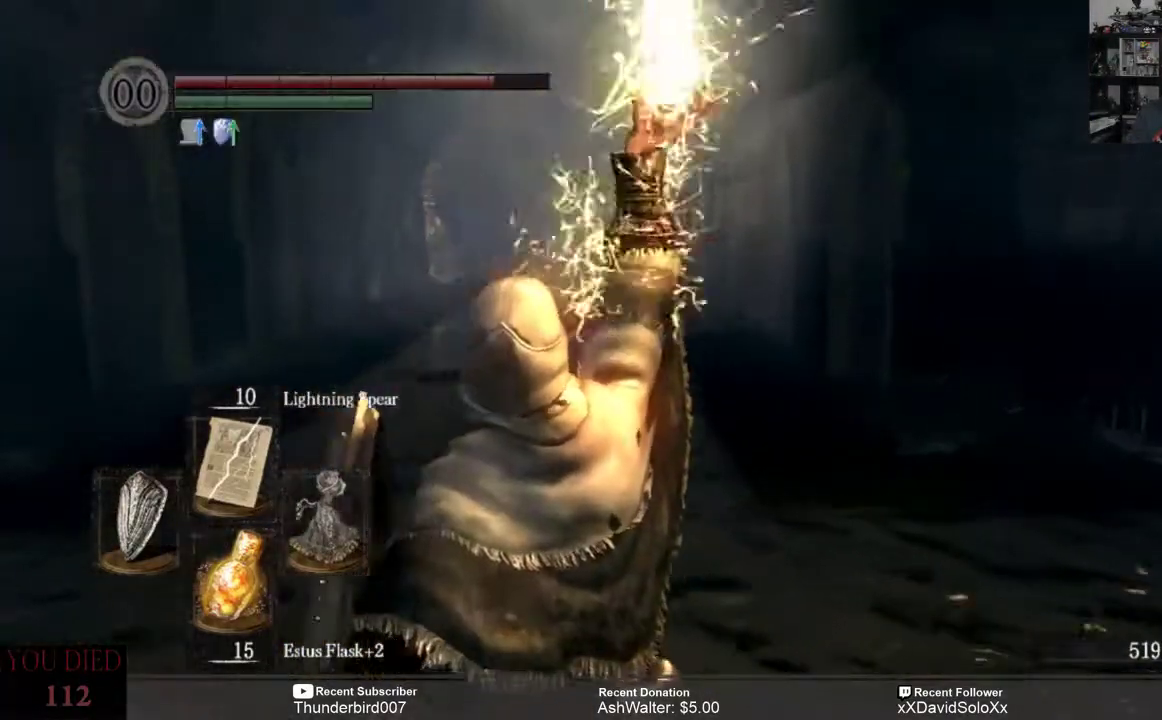
{"dt_ms": 500, "buttons": [], "left_stick": "center", "right_stick": "center", "events": []}
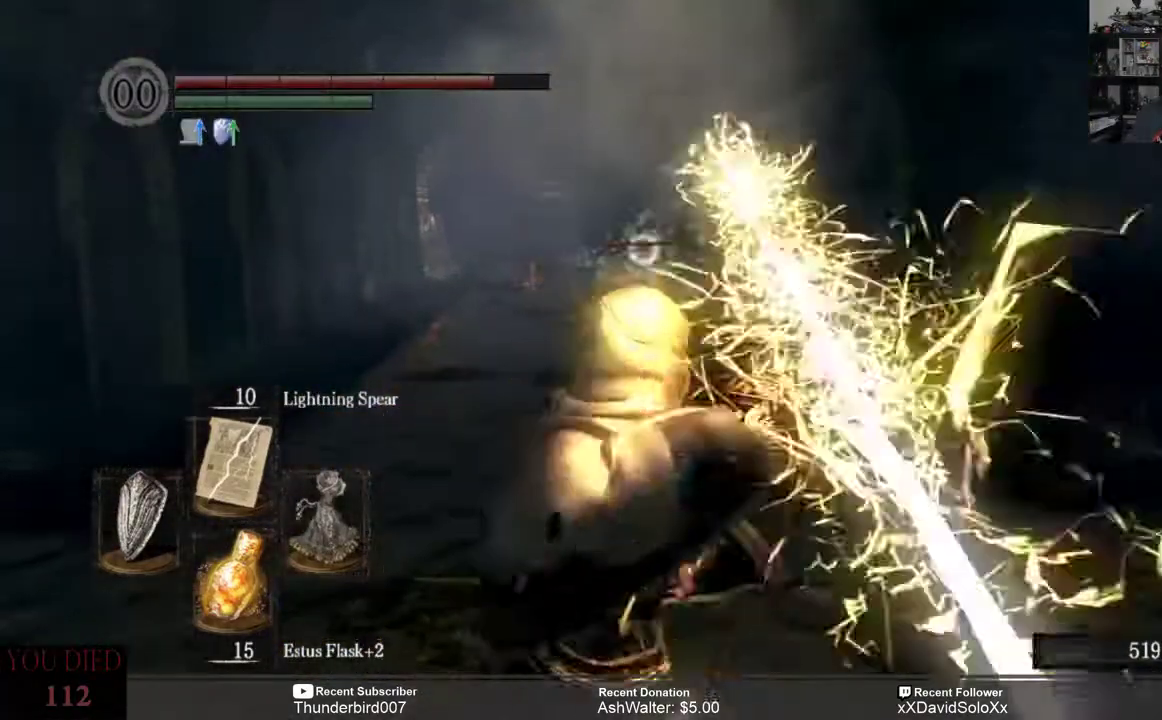
{"dt_ms": 500, "buttons": [], "left_stick": "center", "right_stick": "center", "events": []}
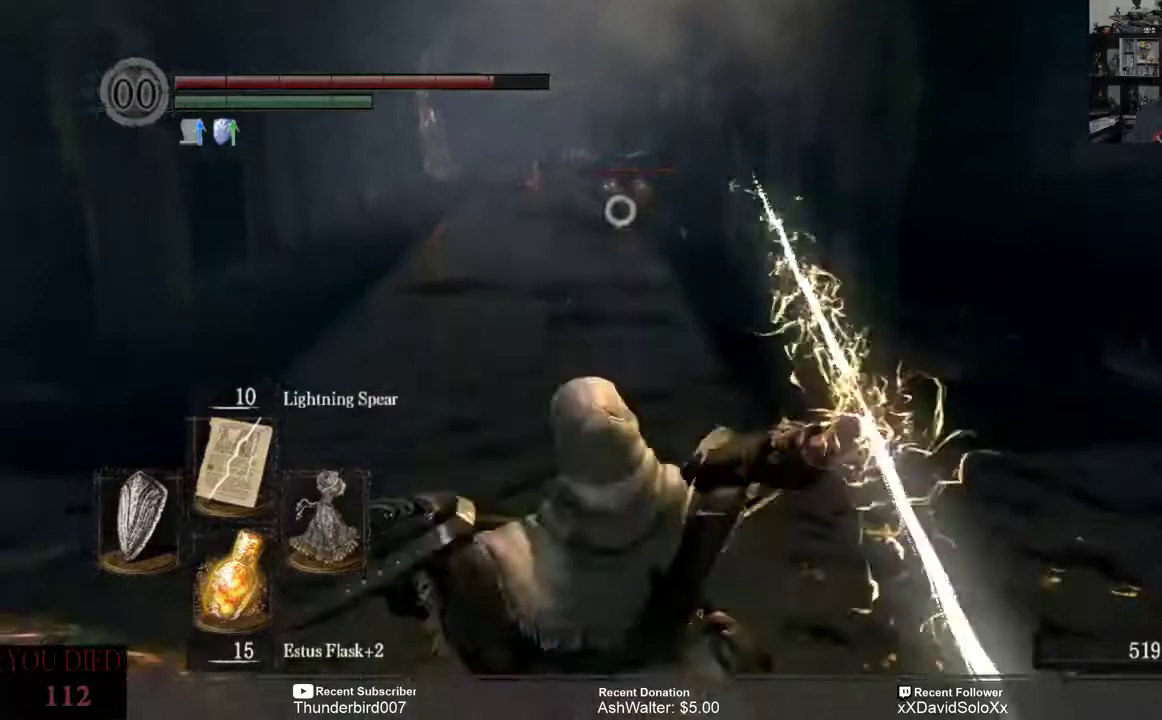
{"dt_ms": 500, "buttons": [], "left_stick": "center", "right_stick": "center", "events": []}
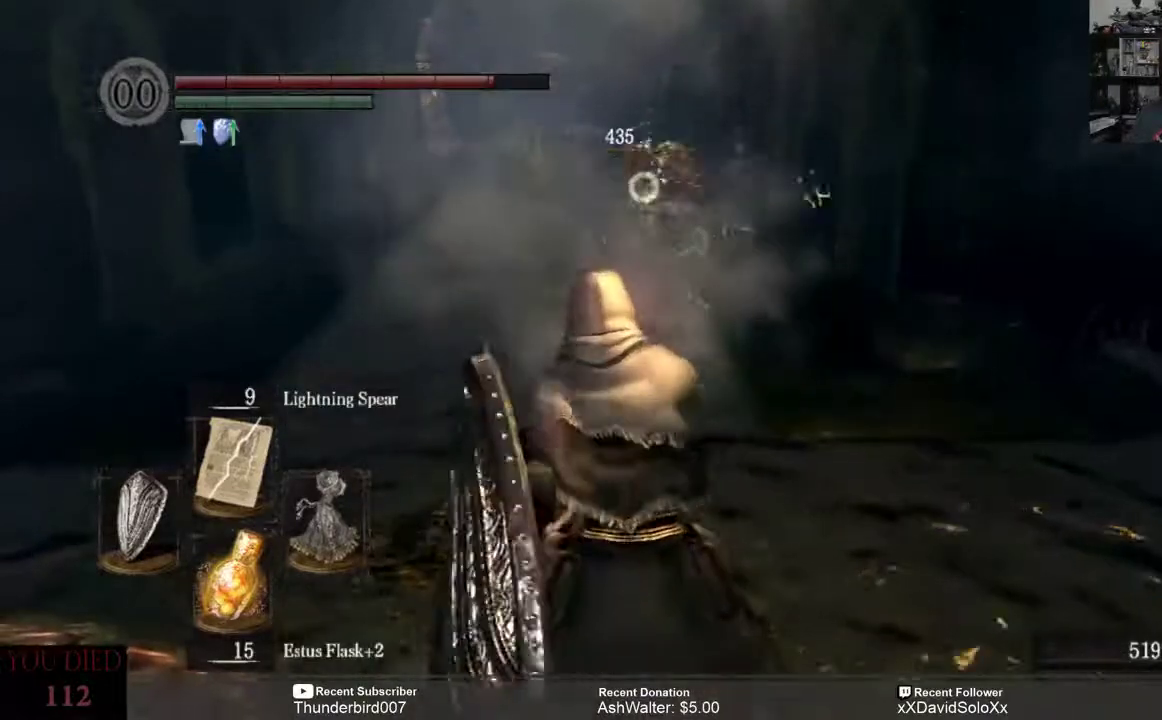
{"dt_ms": 500, "buttons": [], "left_stick": "right", "right_stick": "center", "events": [[67, "left_stick", "right"]]}
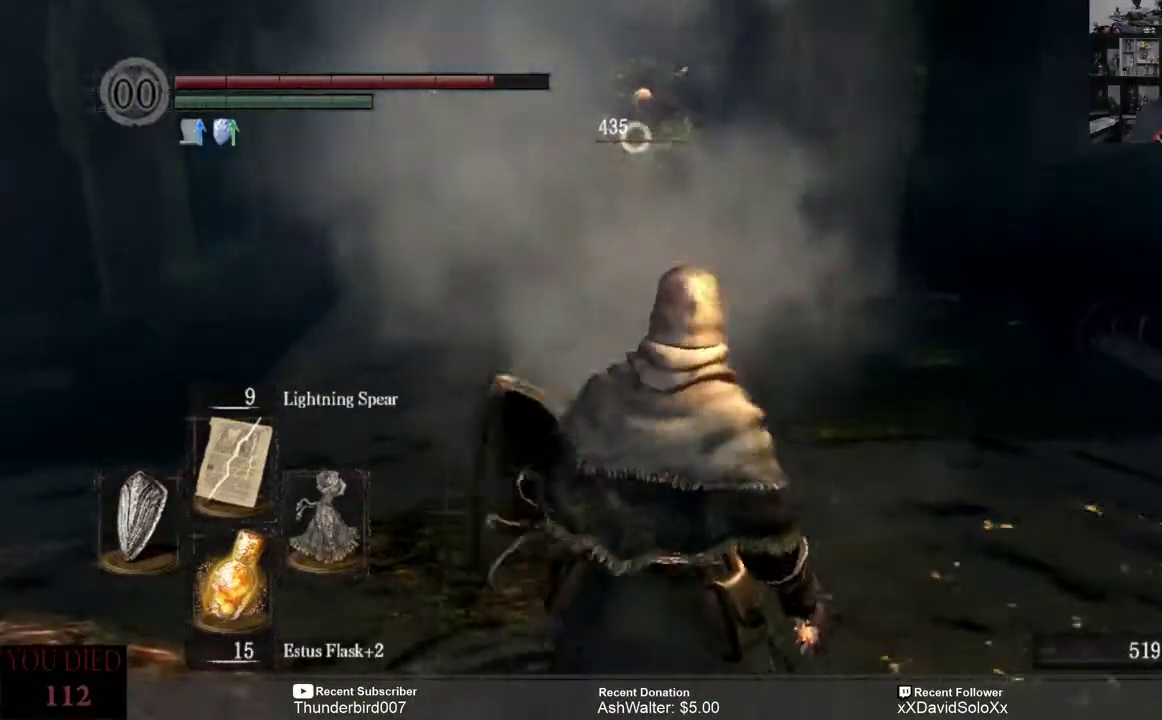
{"dt_ms": 500, "buttons": [], "left_stick": "right", "right_stick": "left", "events": [[500, "right_stick", "left"]]}
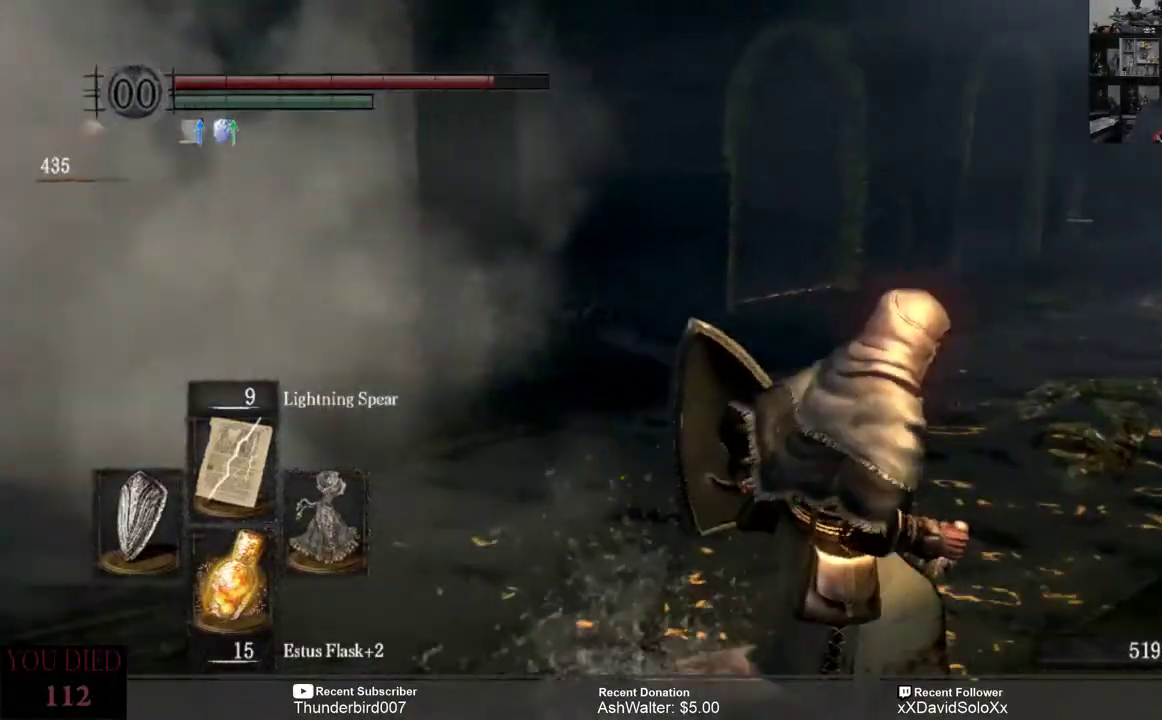
{"dt_ms": 500, "buttons": [], "left_stick": "up-right", "right_stick": "left", "events": [[267, "left_stick", "up-right"], [317, "right_stick", "center"], [467, "right_stick", "left"]]}
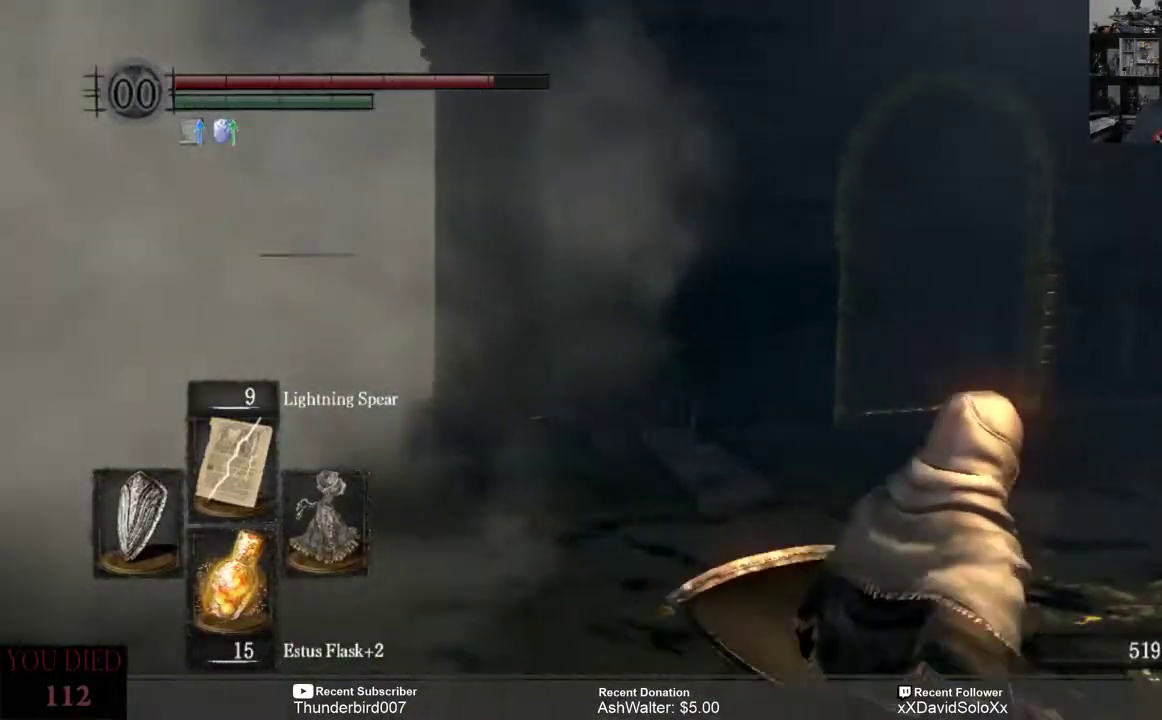
{"dt_ms": 500, "buttons": [], "left_stick": "up-right", "right_stick": "center", "events": [[233, "right_stick", "center"]]}
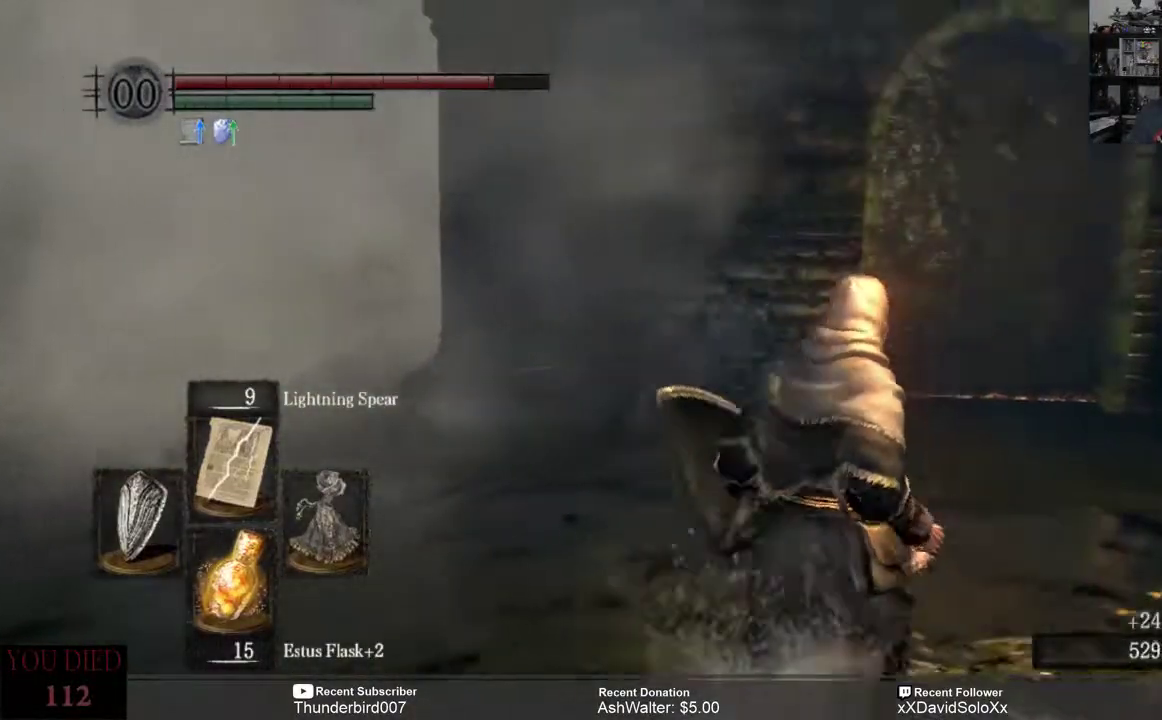
{"dt_ms": 500, "buttons": [], "left_stick": "right", "right_stick": "left", "events": [[17, "right_stick", "left"], [200, "left_stick", "center"], [200, "right_stick", "center"], [433, "left_stick", "right"], [483, "right_stick", "left"]]}
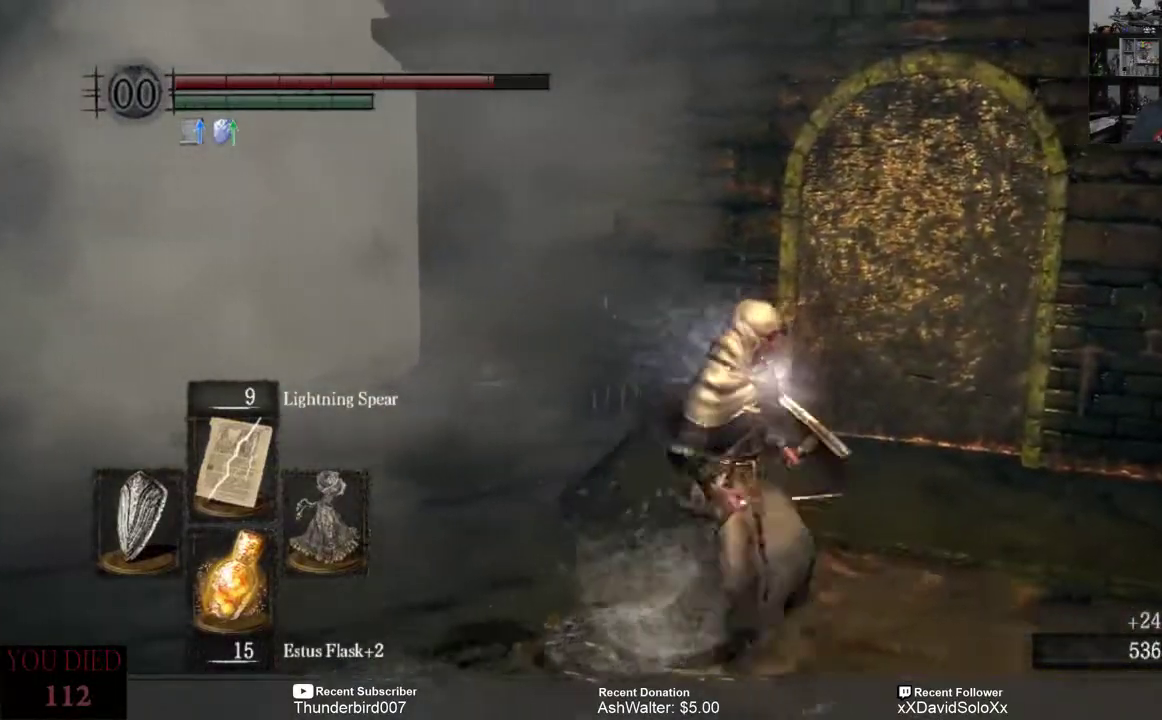
{"dt_ms": 500, "buttons": [], "left_stick": "down-right", "right_stick": "center", "events": [[300, "left_stick", "down-right"], [467, "right_stick", "center"]]}
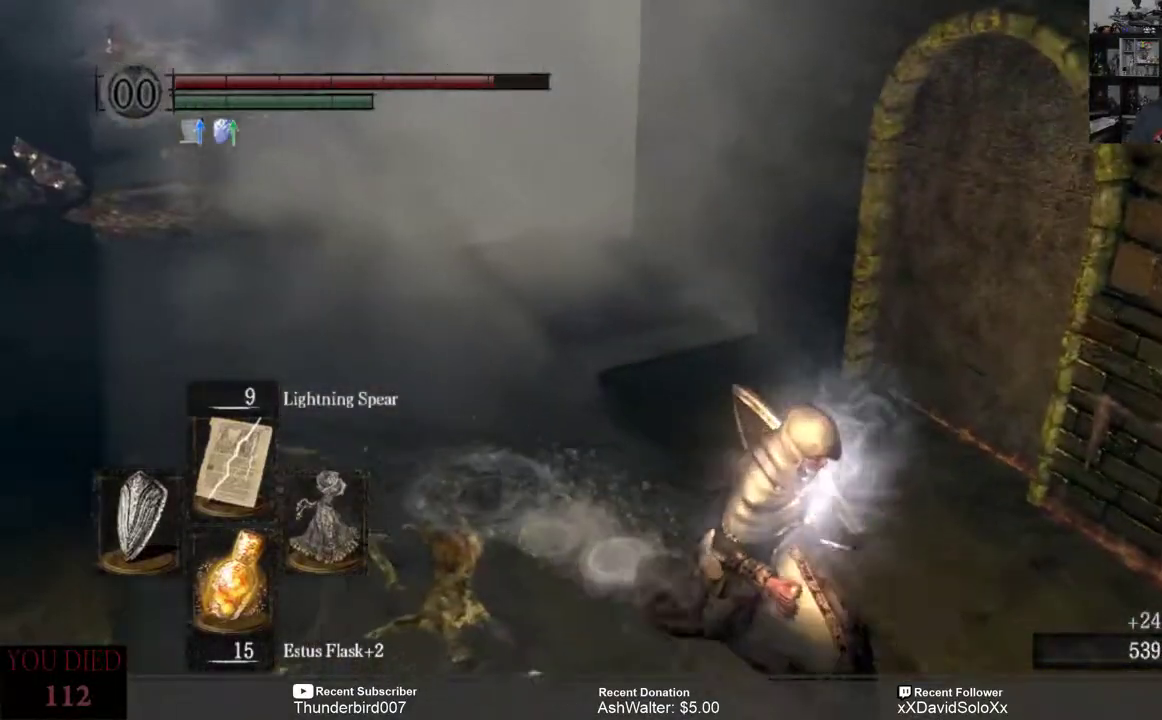
{"dt_ms": 500, "buttons": [], "left_stick": "center", "right_stick": "center", "events": [[167, "right_stick", "up-left"], [367, "left_stick", "center"], [367, "right_stick", "center"]]}
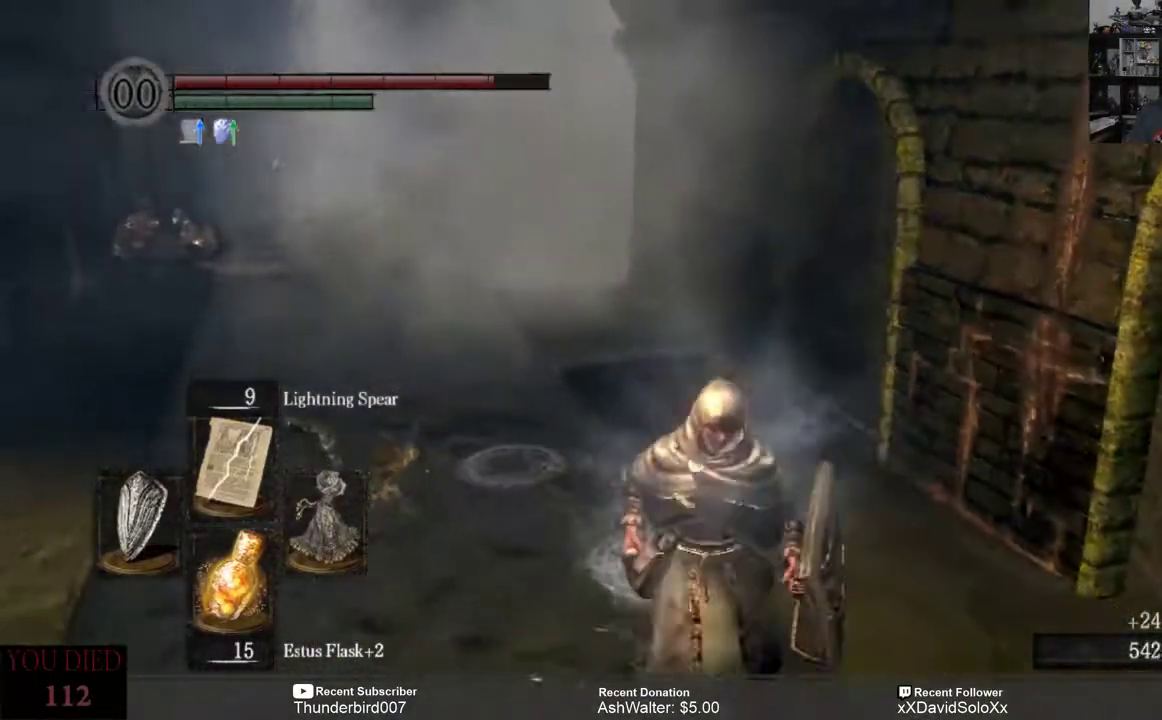
{"dt_ms": 1000, "buttons": [], "left_stick": "center", "right_stick": "center"}
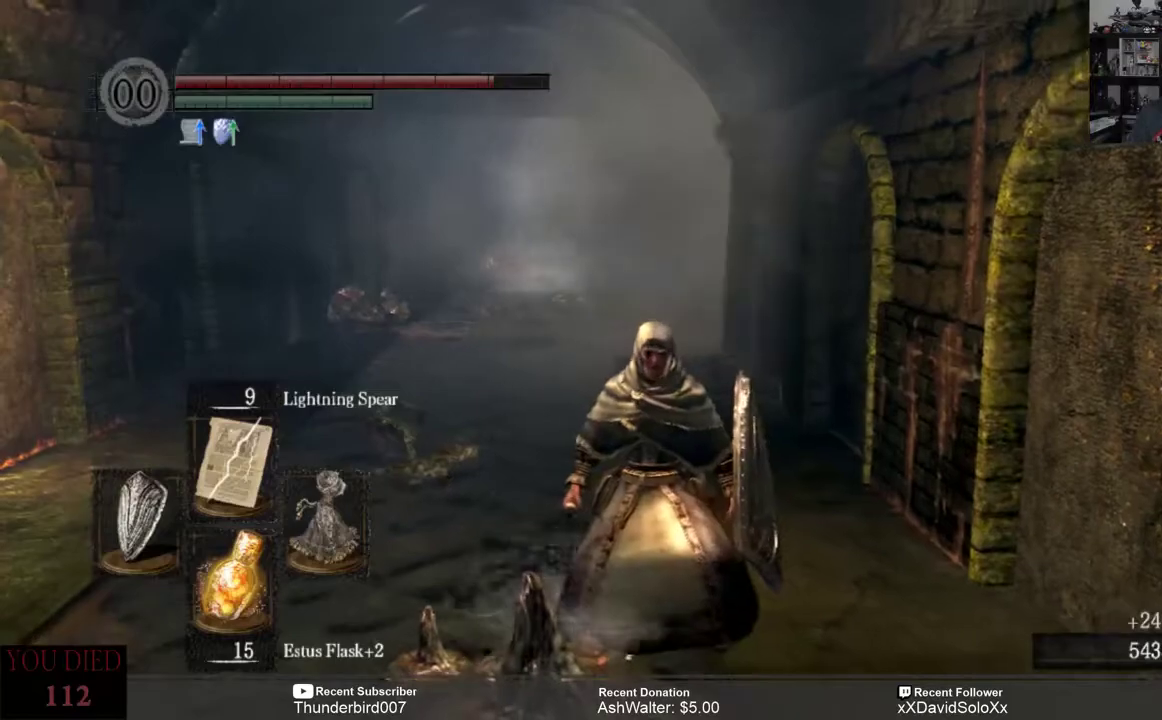
{"dt_ms": 500, "buttons": [], "left_stick": "center", "right_stick": "center", "events": []}
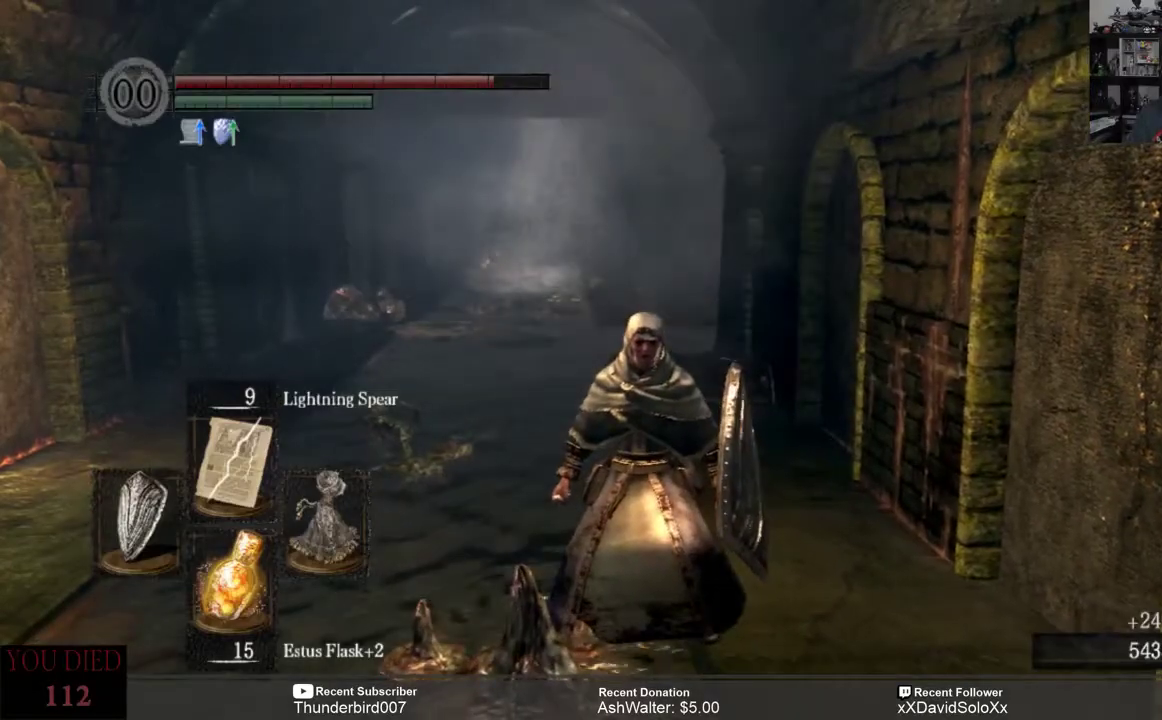
{"dt_ms": 500, "buttons": [], "left_stick": "right", "right_stick": "center", "events": [[200, "right_stick", "left"], [233, "left_stick", "right"], [400, "right_stick", "center"]]}
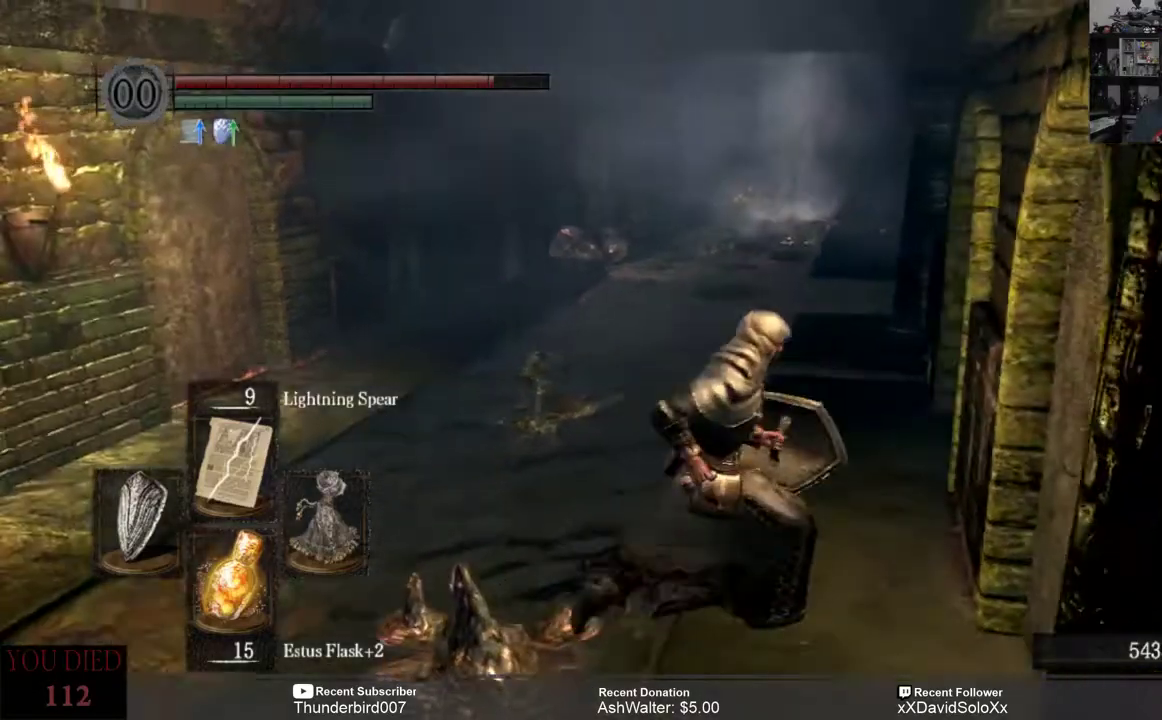
{"dt_ms": 500, "buttons": [], "left_stick": "up-right", "right_stick": "center", "events": [[200, "left_stick", "up-right"]]}
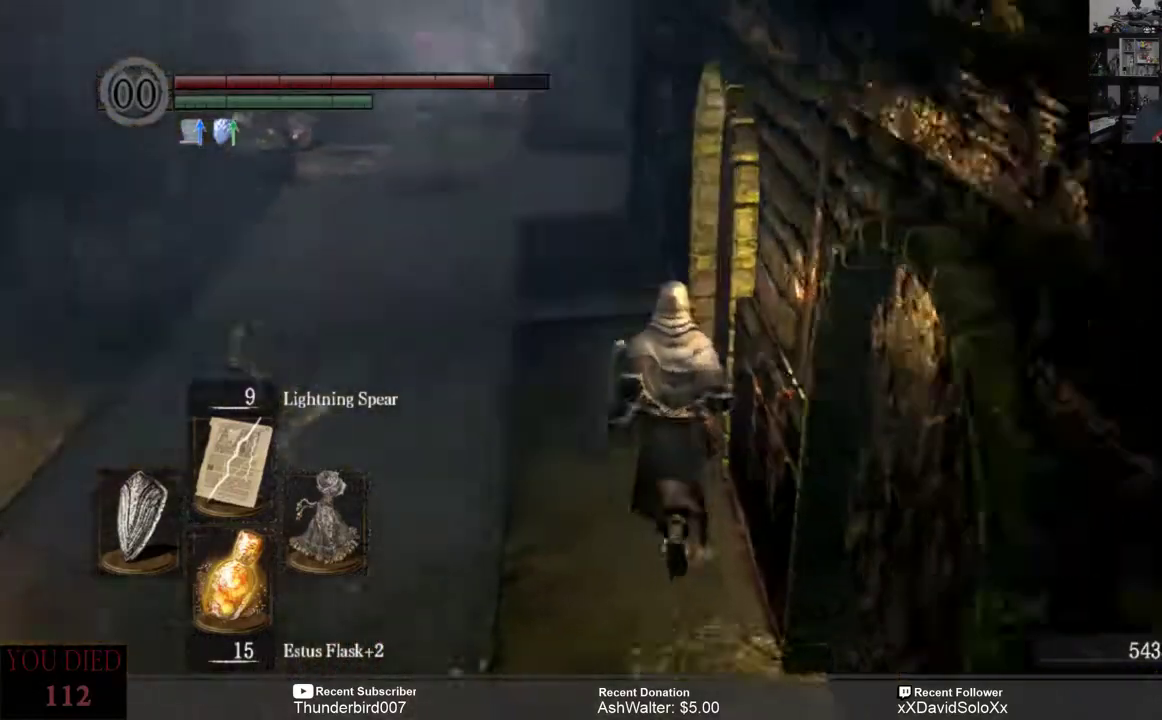
{"dt_ms": 500, "buttons": [], "left_stick": "up", "right_stick": "center", "events": [[200, "left_stick", "up"]]}
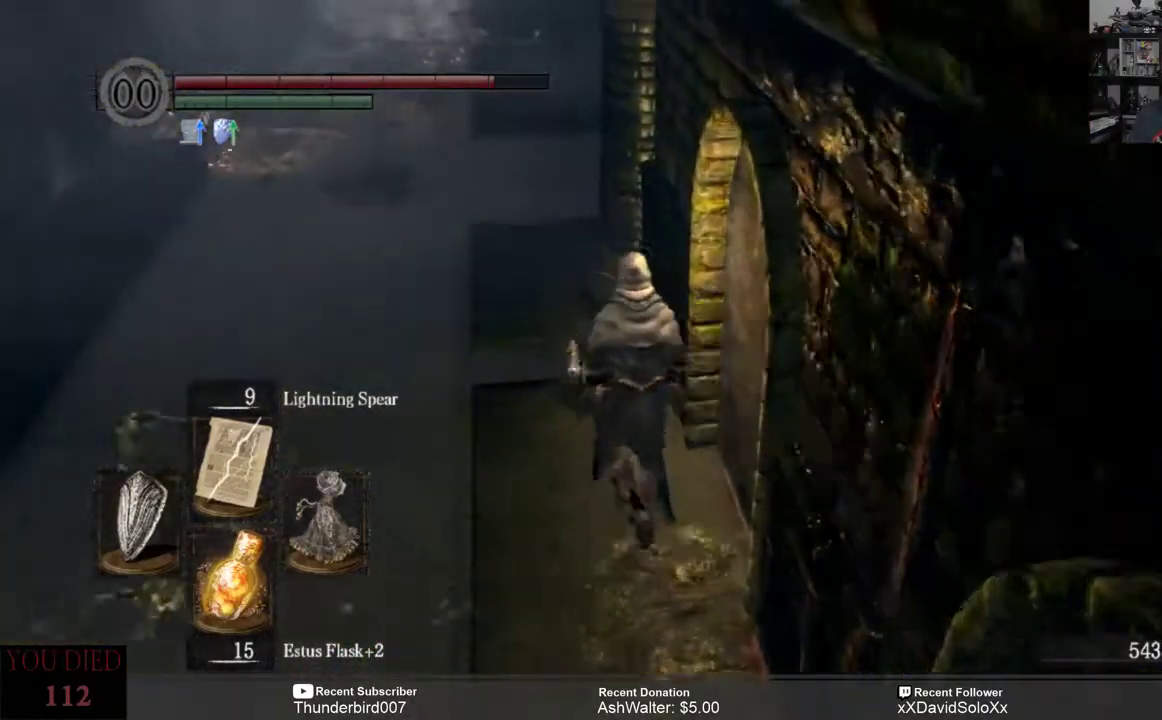
{"dt_ms": 500, "buttons": [], "left_stick": "up-left", "right_stick": "right", "events": [[50, "right_stick", "right"], [367, "left_stick", "up-left"]]}
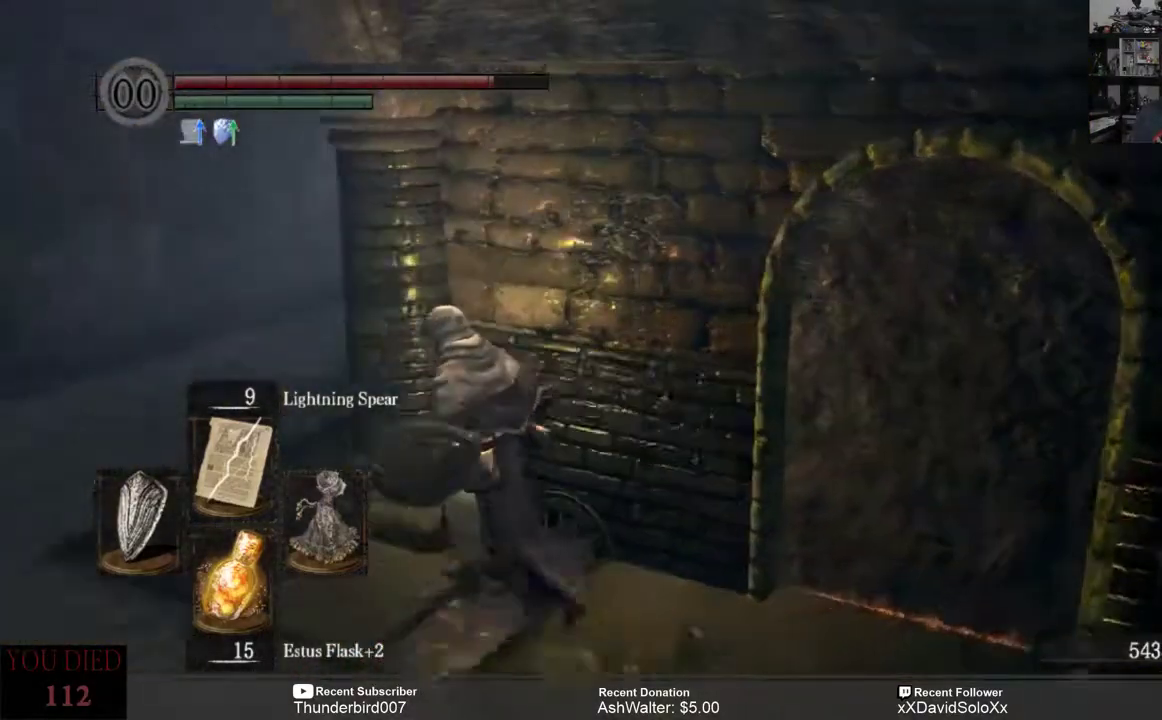
{"dt_ms": 500, "buttons": [], "left_stick": "left", "right_stick": "center", "events": [[33, "left_stick", "left"], [200, "right_stick", "center"]]}
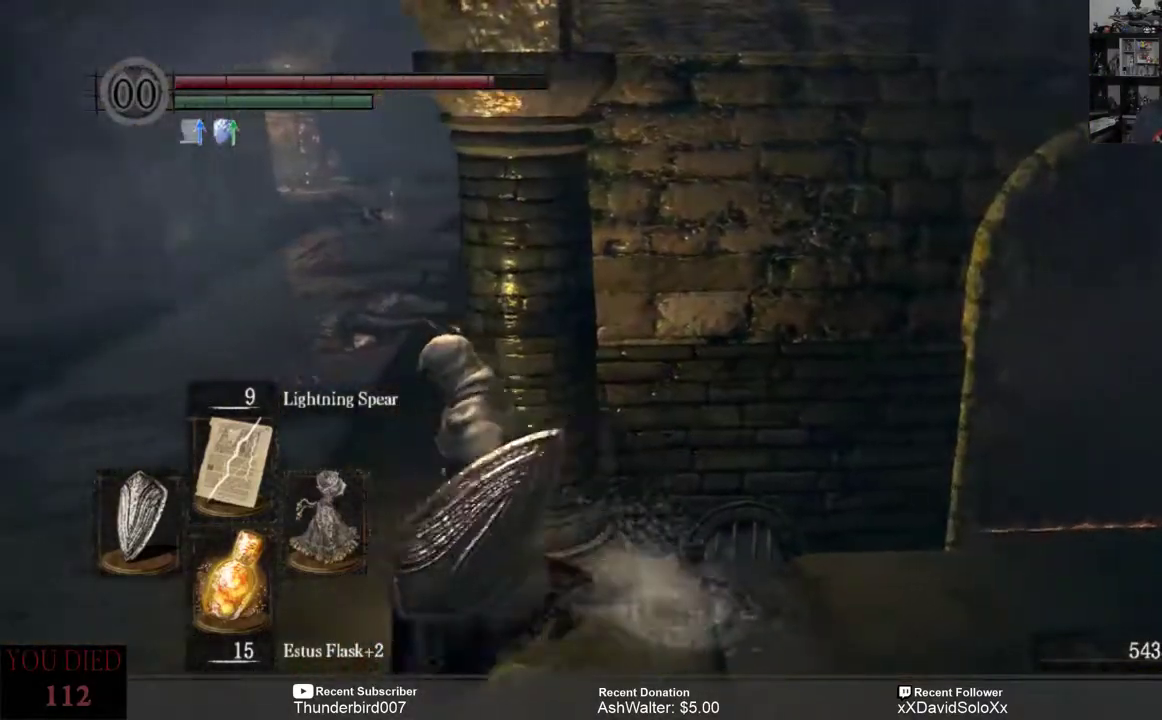
{"dt_ms": 500, "buttons": [], "left_stick": "center", "right_stick": "center", "events": [[33, "left_stick", "center"], [33, "right_stick", "right"], [200, "right_stick", "center"]]}
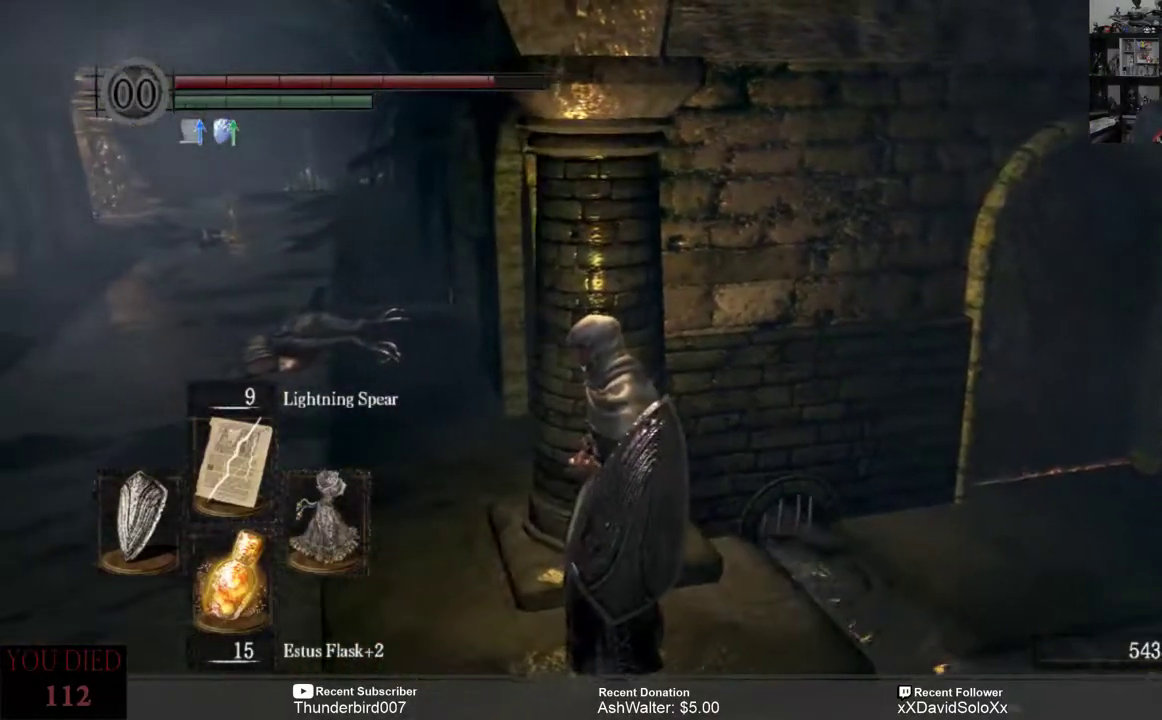
{"dt_ms": 500, "buttons": [], "left_stick": "center", "right_stick": "center", "events": []}
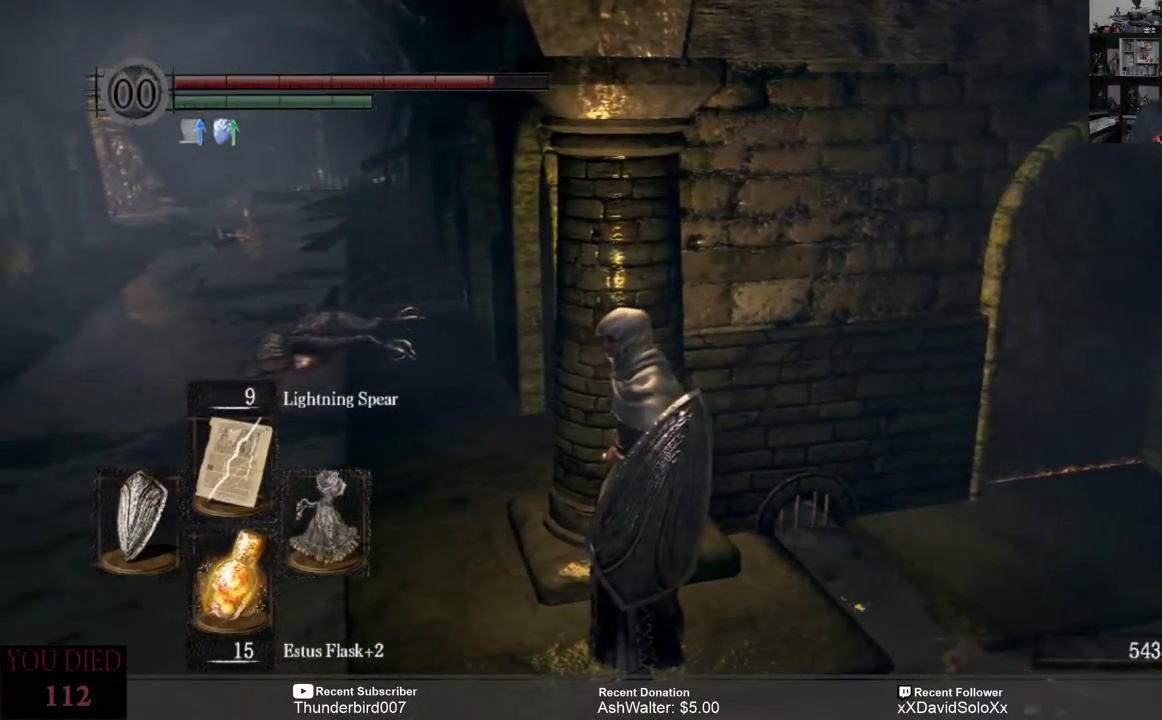
{"dt_ms": 500, "buttons": [], "left_stick": "center", "right_stick": "center", "events": []}
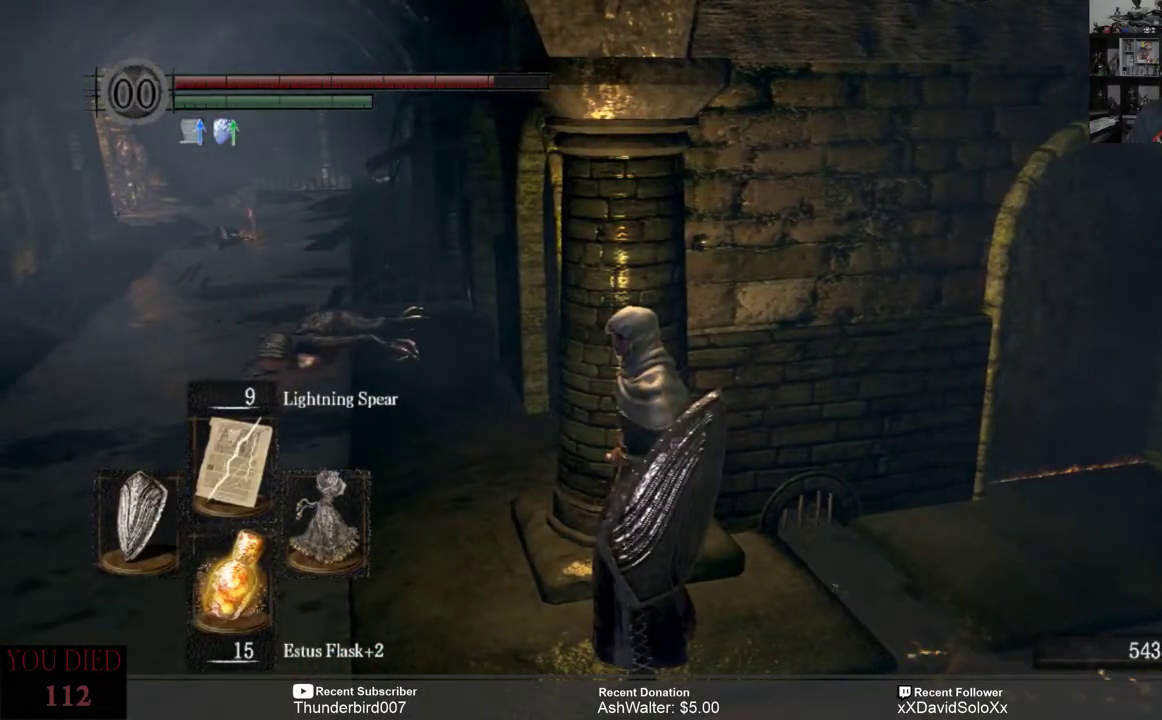
{"dt_ms": 500, "buttons": [], "left_stick": "up", "right_stick": "right", "events": [[50, "right_stick", "right"], [200, "left_stick", "up"]]}
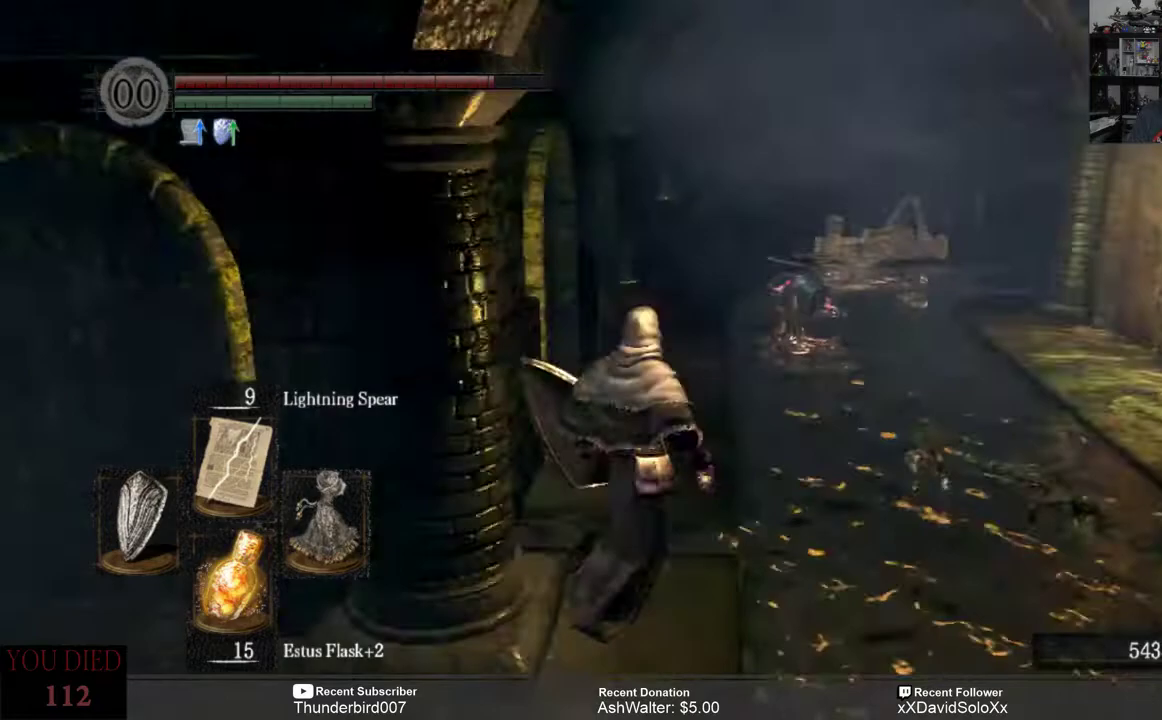
{"dt_ms": 500, "buttons": [], "left_stick": "up", "right_stick": "center", "events": [[67, "right_stick", "center"]]}
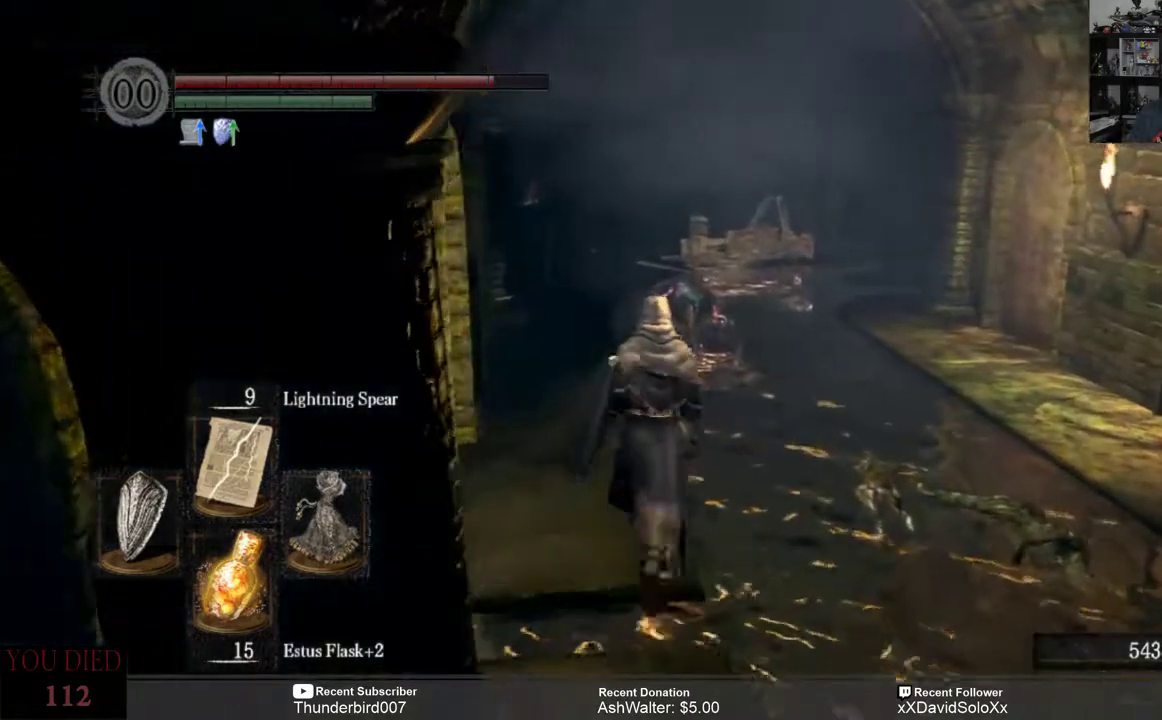
{"dt_ms": 500, "buttons": [], "left_stick": "up", "right_stick": "center", "events": []}